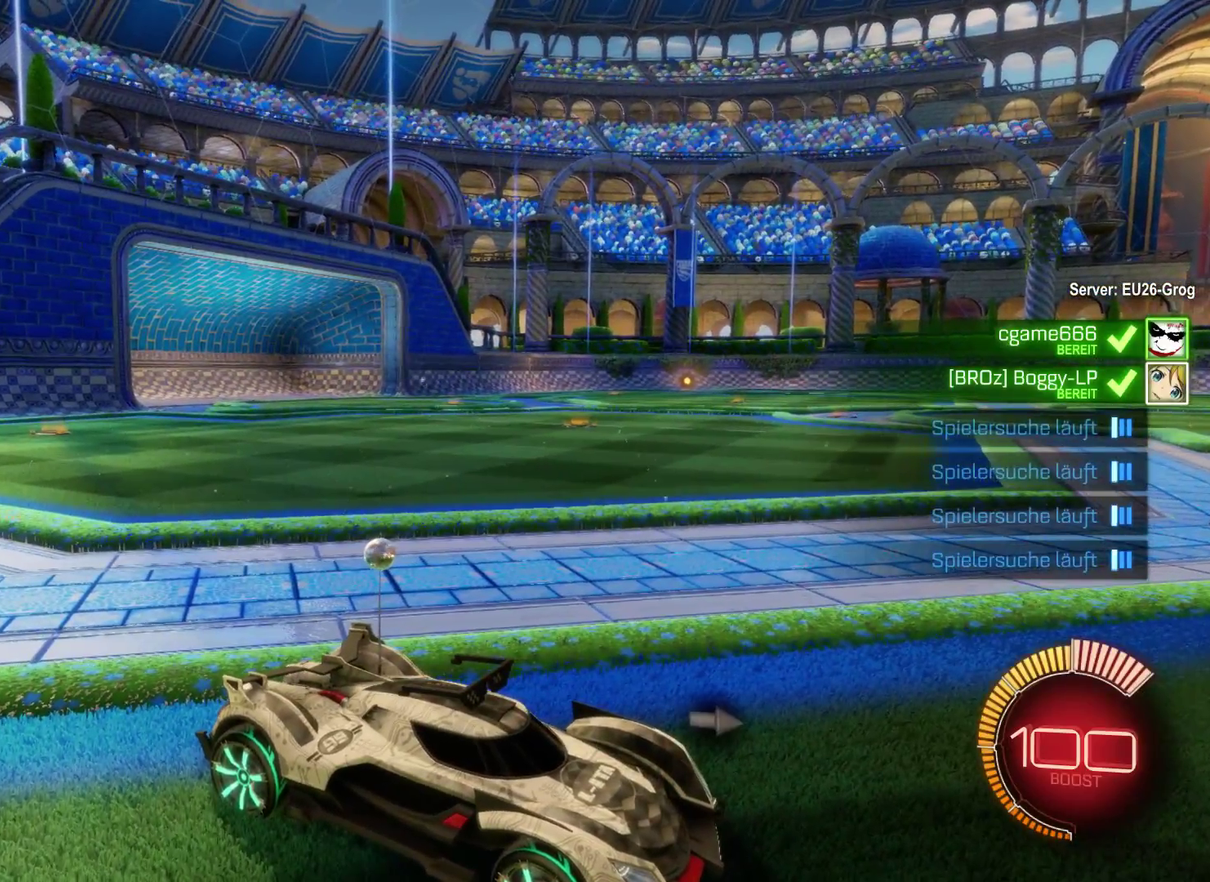
Gameplay with a controller (Xbox layout); each line is a JSON object with the inputs held at the frame after it. "events" lists button and stick changes between this image and that frame as [ms after this image, input, new state], when the widget could be followed in between.
{"buttons": ["R2", "DPAD_DOWN", "DPAD_LEFT"], "left_stick": "center", "right_stick": "center", "events": [[133, "R2", "down"]]}
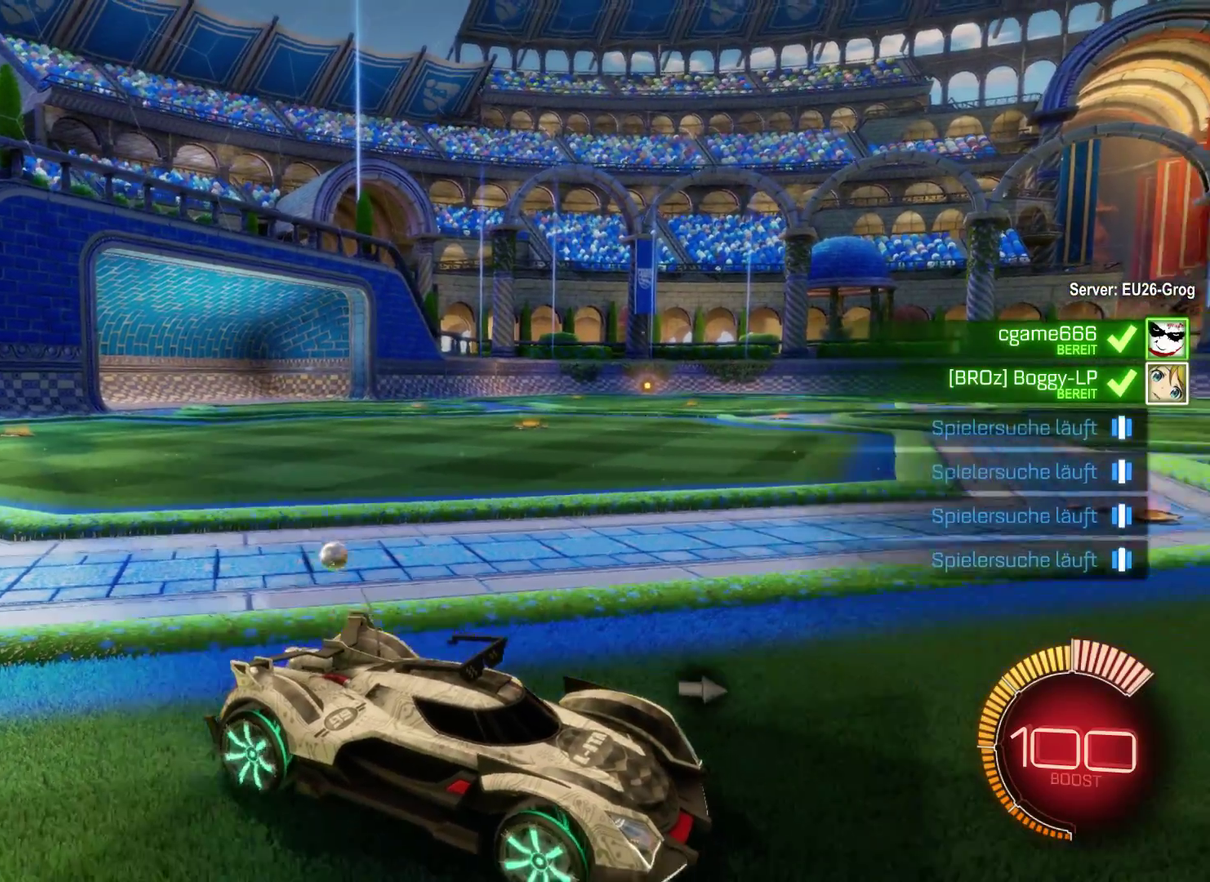
{"buttons": ["R2", "DPAD_DOWN", "DPAD_LEFT"], "left_stick": "center", "right_stick": "center", "events": []}
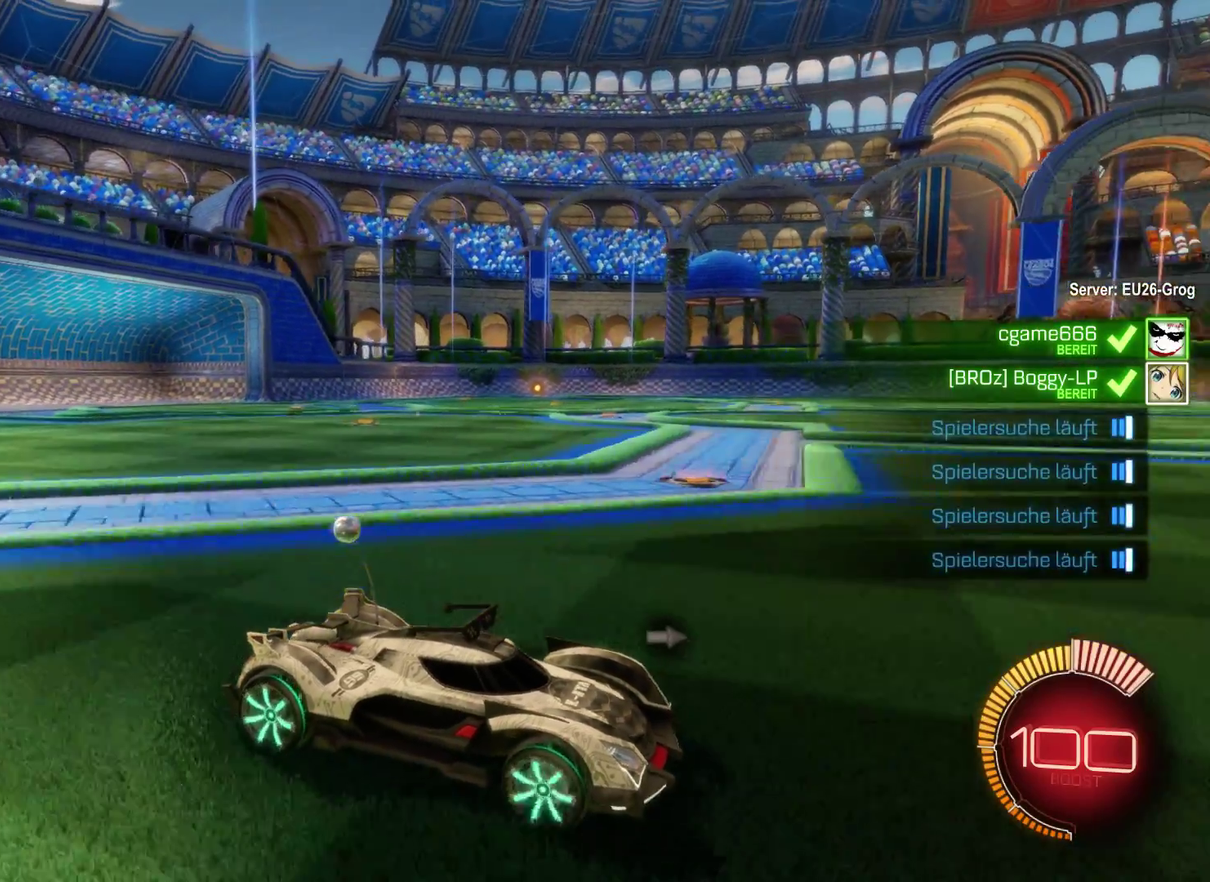
{"buttons": ["R2", "DPAD_LEFT"], "left_stick": "center", "right_stick": "center", "events": [[467, "DPAD_DOWN", "up"]]}
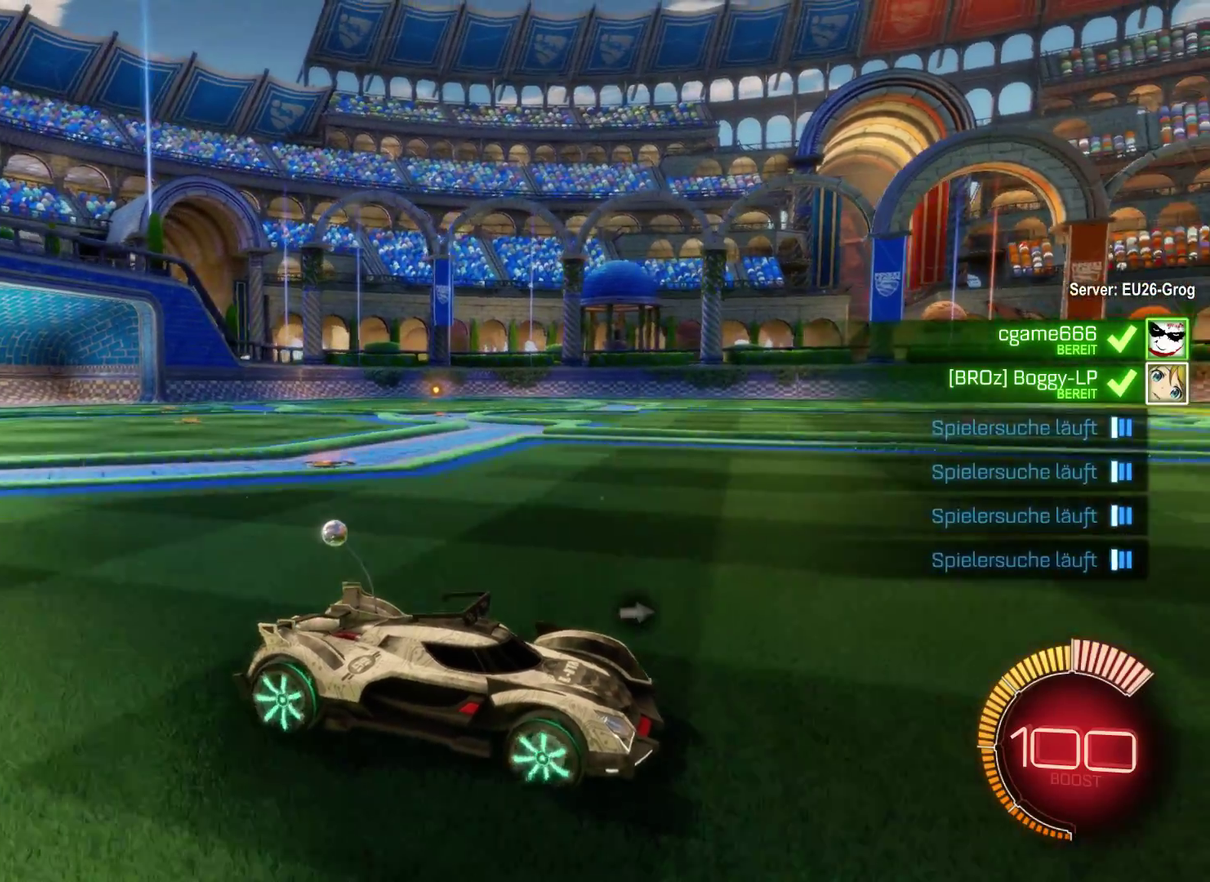
{"buttons": ["R2", "DPAD_LEFT"], "left_stick": "center", "right_stick": "center", "events": []}
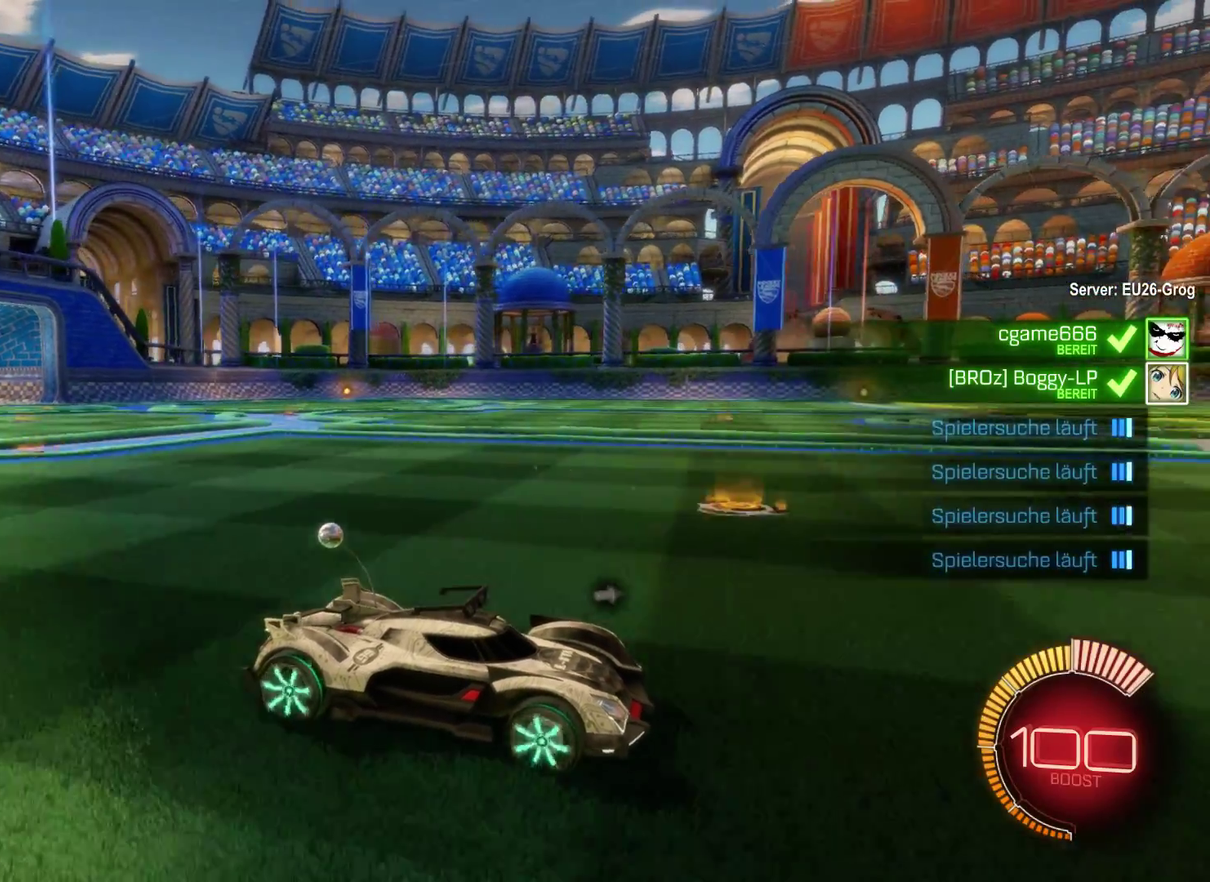
{"buttons": ["R2", "DPAD_LEFT"], "left_stick": "center", "right_stick": "center", "events": []}
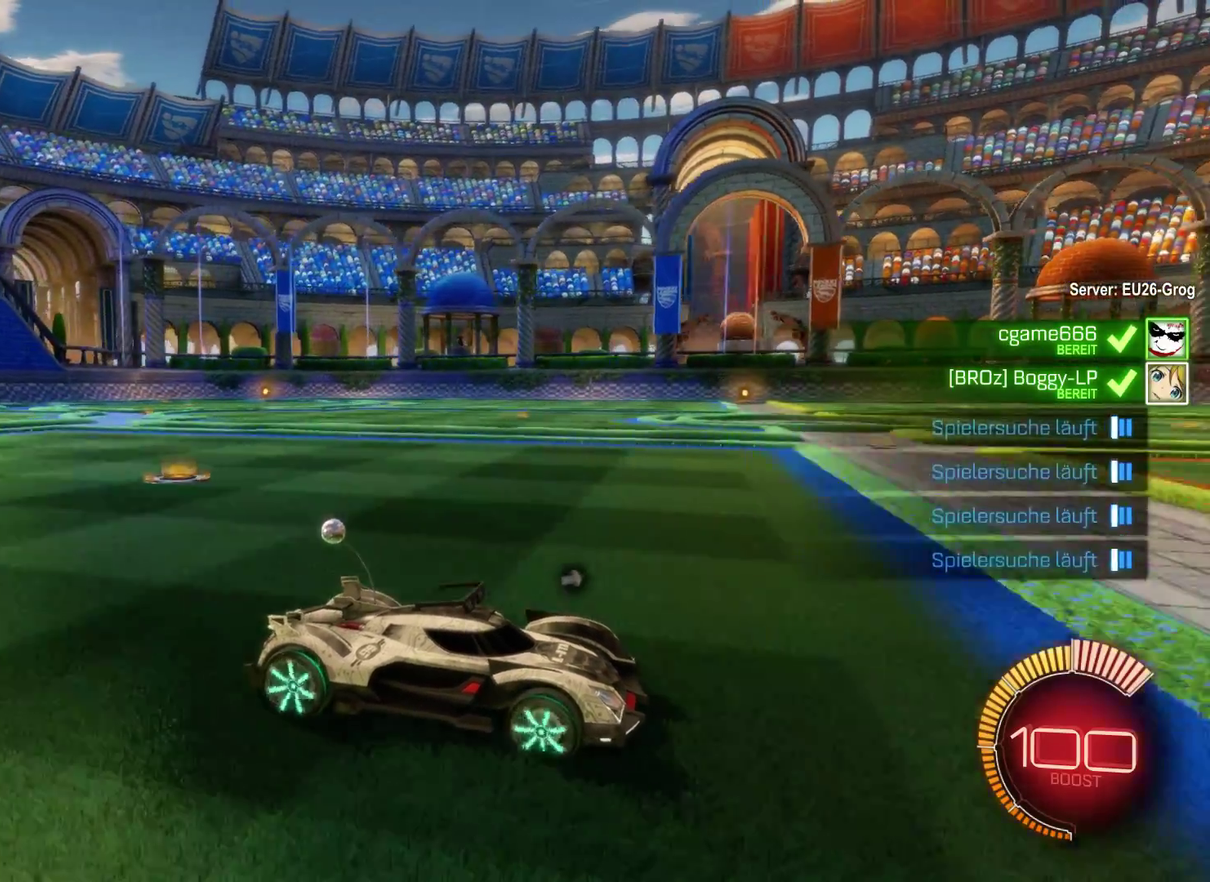
{"buttons": ["DPAD_DOWN", "DPAD_LEFT"], "left_stick": "center", "right_stick": "center", "events": [[300, "DPAD_DOWN", "down"], [300, "R2", "up"]]}
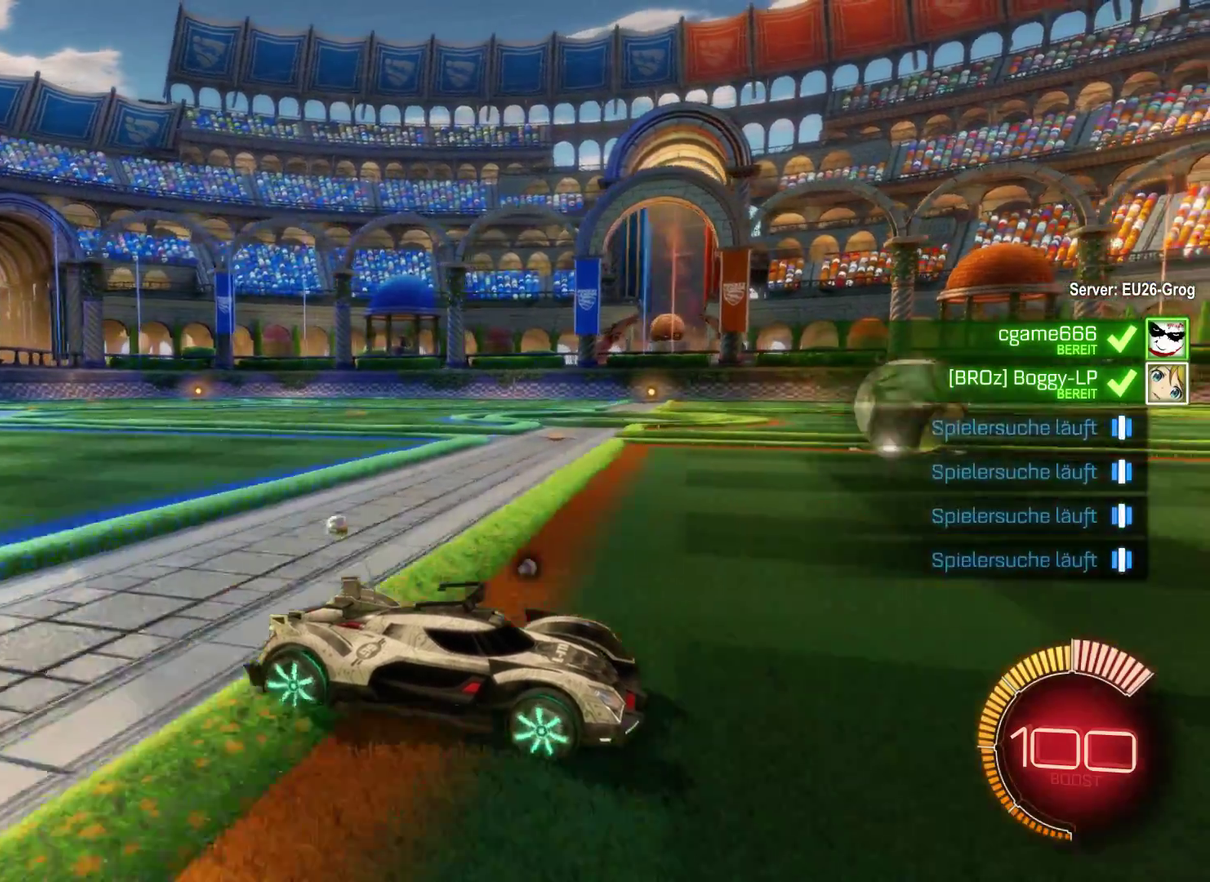
{"buttons": [], "left_stick": "center", "right_stick": "center", "events": [[33, "DPAD_LEFT", "up"], [233, "DPAD_DOWN", "up"]]}
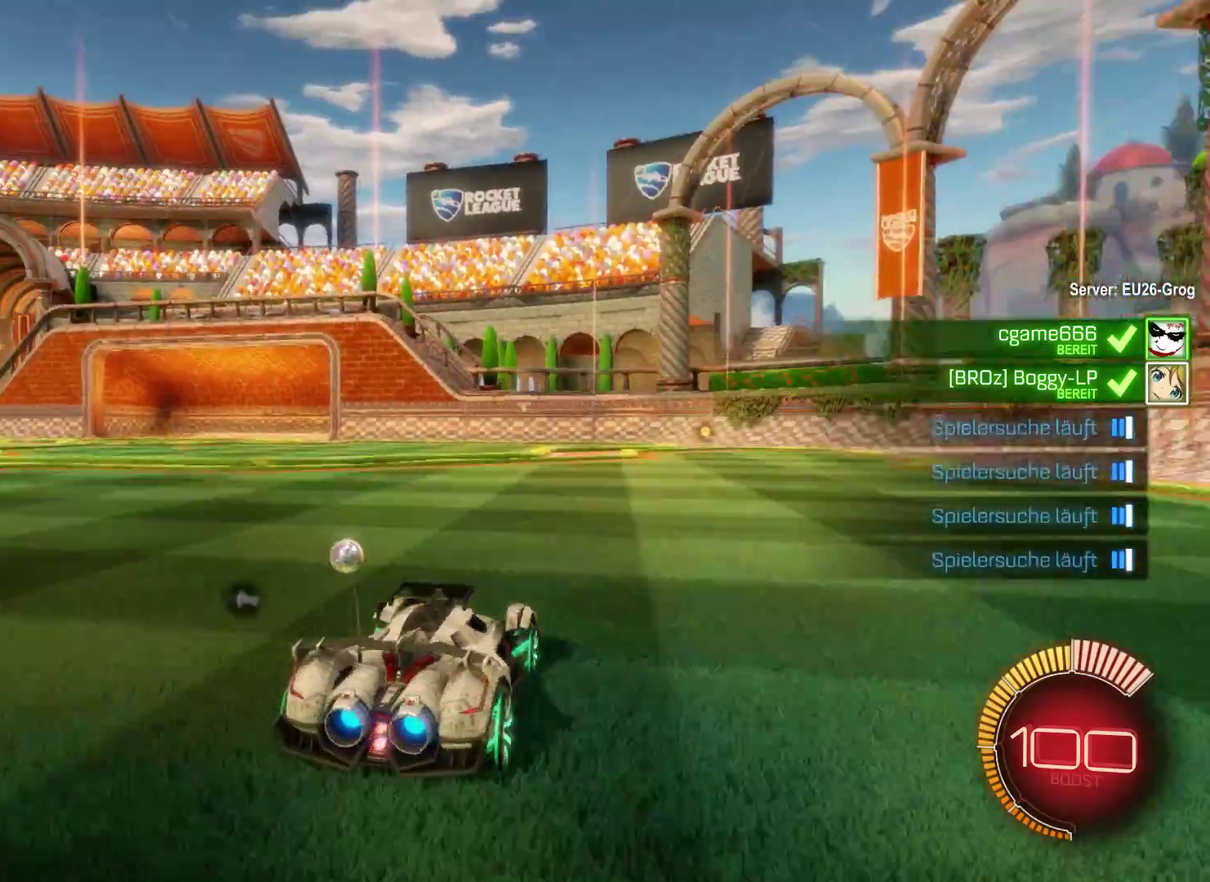
{"buttons": [], "left_stick": "center", "right_stick": "center", "events": [[100, "DPAD_DOWN", "down"], [467, "DPAD_DOWN", "up"]]}
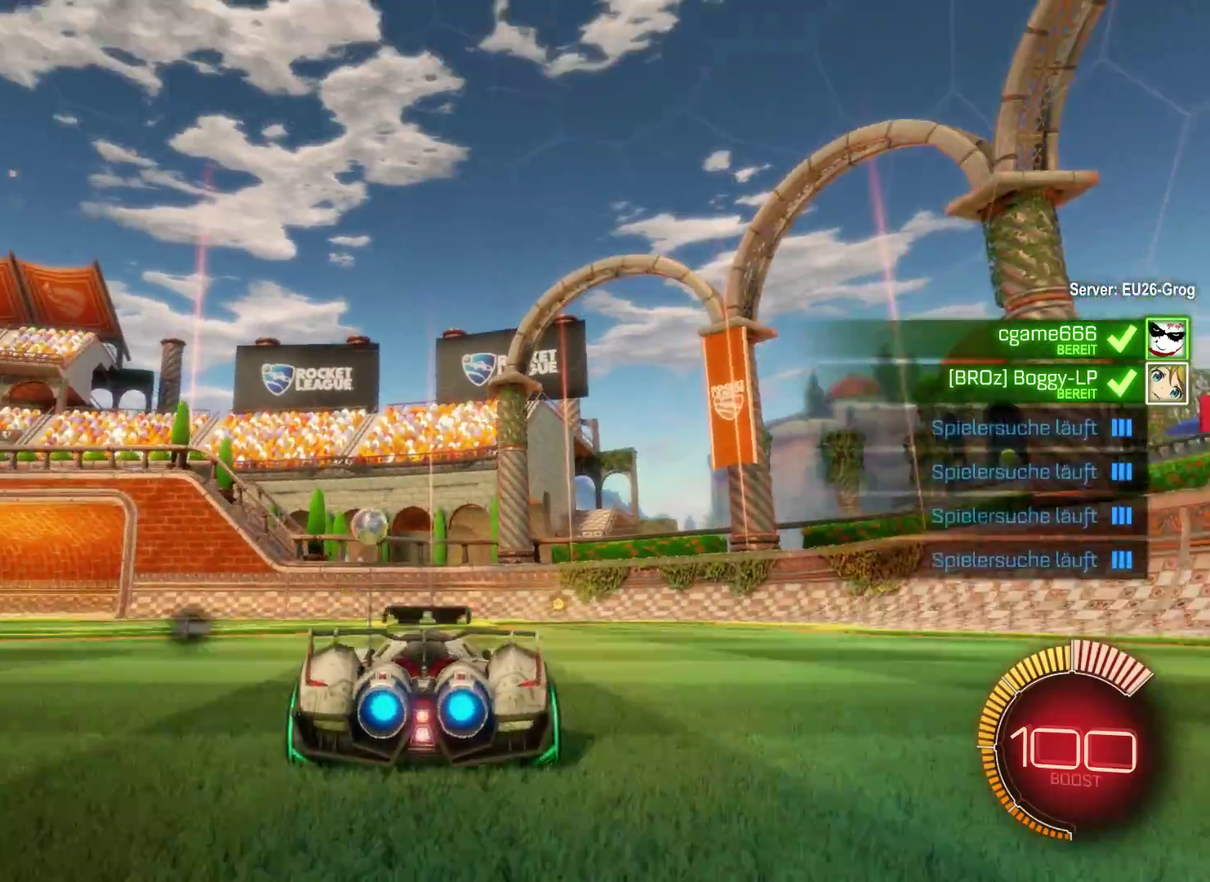
{"buttons": ["DPAD_RIGHT"], "left_stick": "center", "right_stick": "center", "events": [[67, "DPAD_RIGHT", "down"]]}
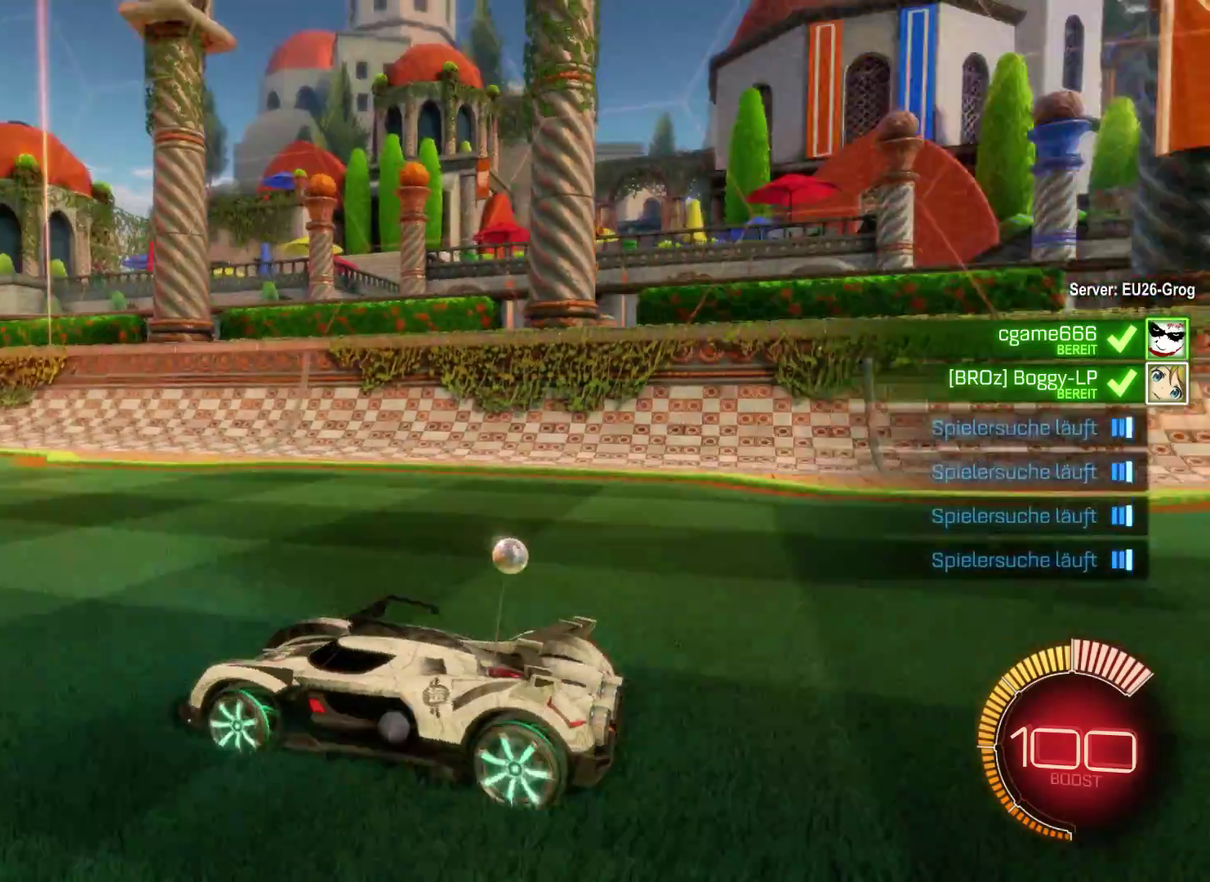
{"buttons": ["DPAD_RIGHT"], "left_stick": "center", "right_stick": "center", "events": []}
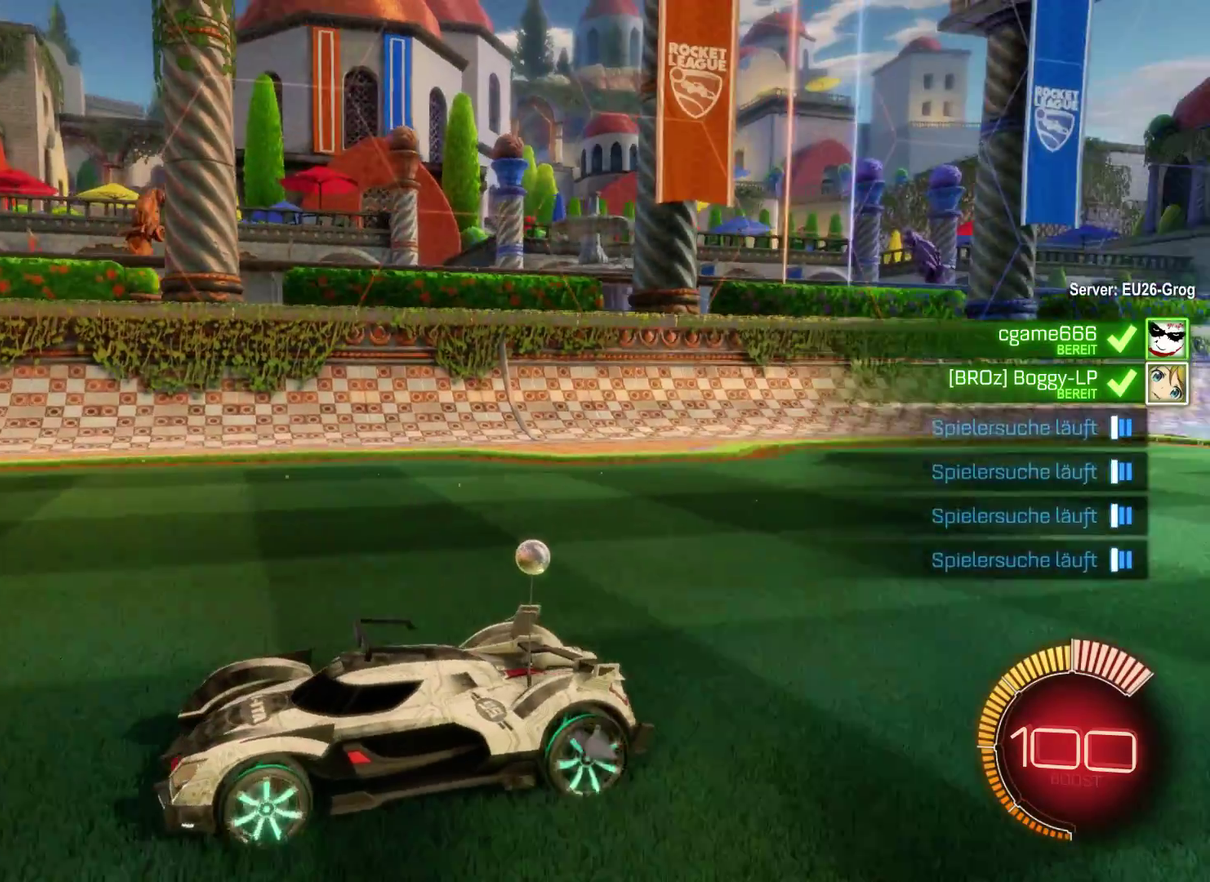
{"buttons": ["DPAD_RIGHT"], "left_stick": "center", "right_stick": "center", "events": []}
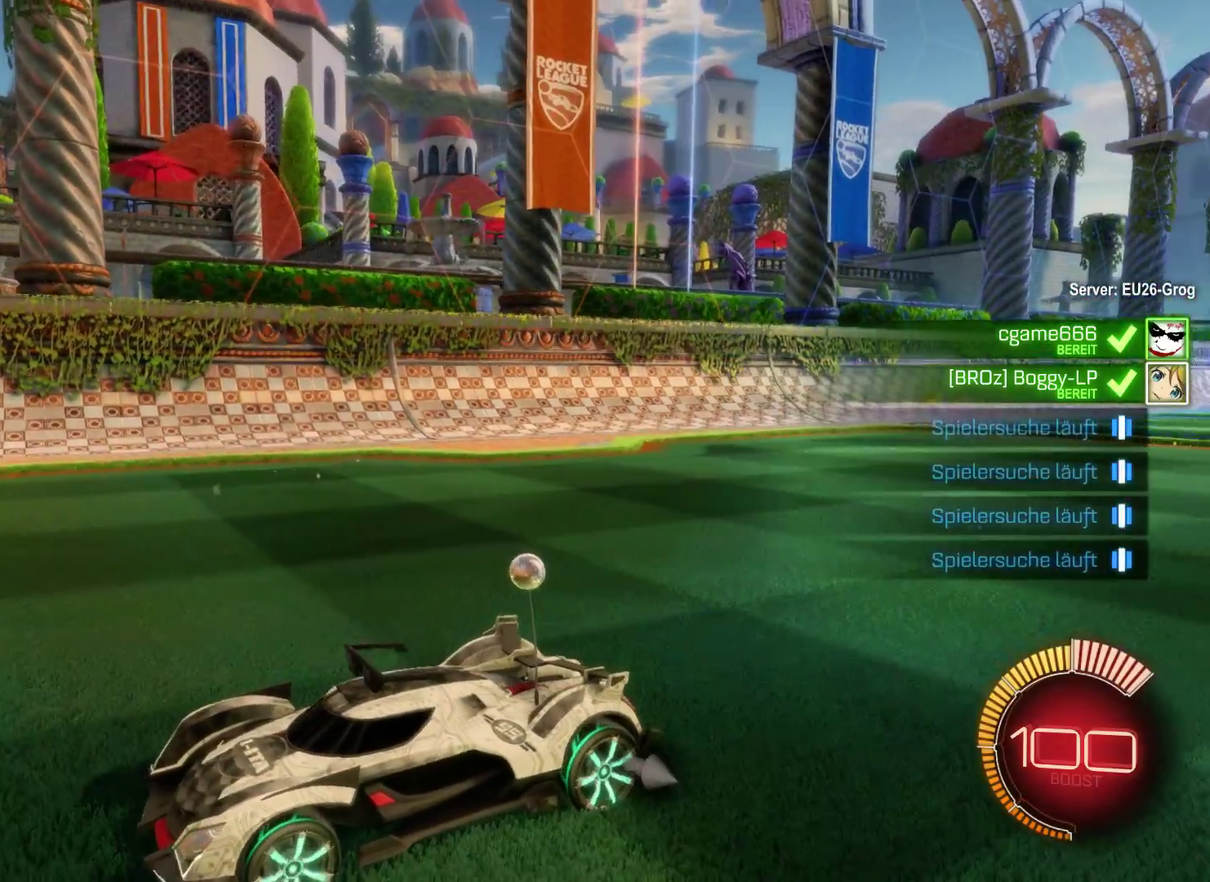
{"buttons": ["DPAD_RIGHT"], "left_stick": "center", "right_stick": "center", "events": []}
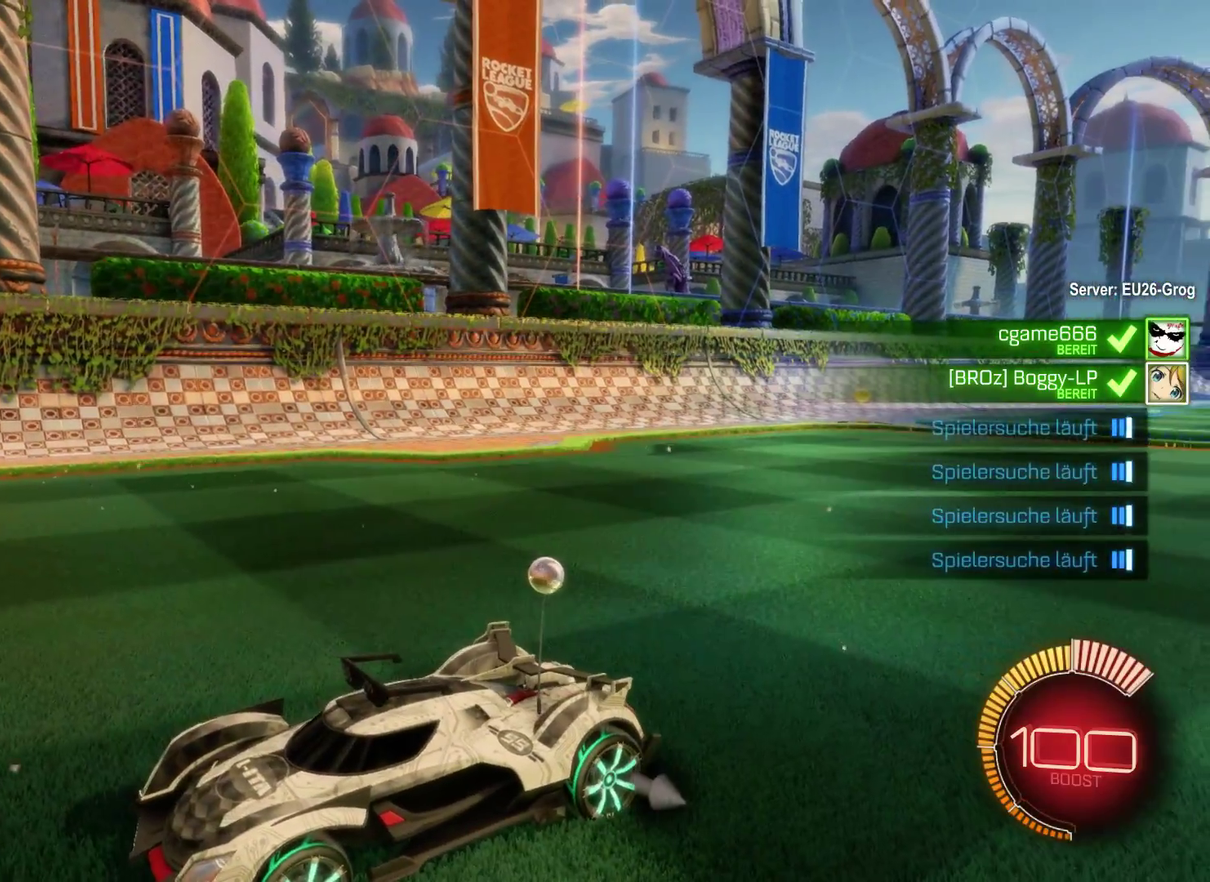
{"buttons": ["DPAD_RIGHT"], "left_stick": "center", "right_stick": "center", "events": []}
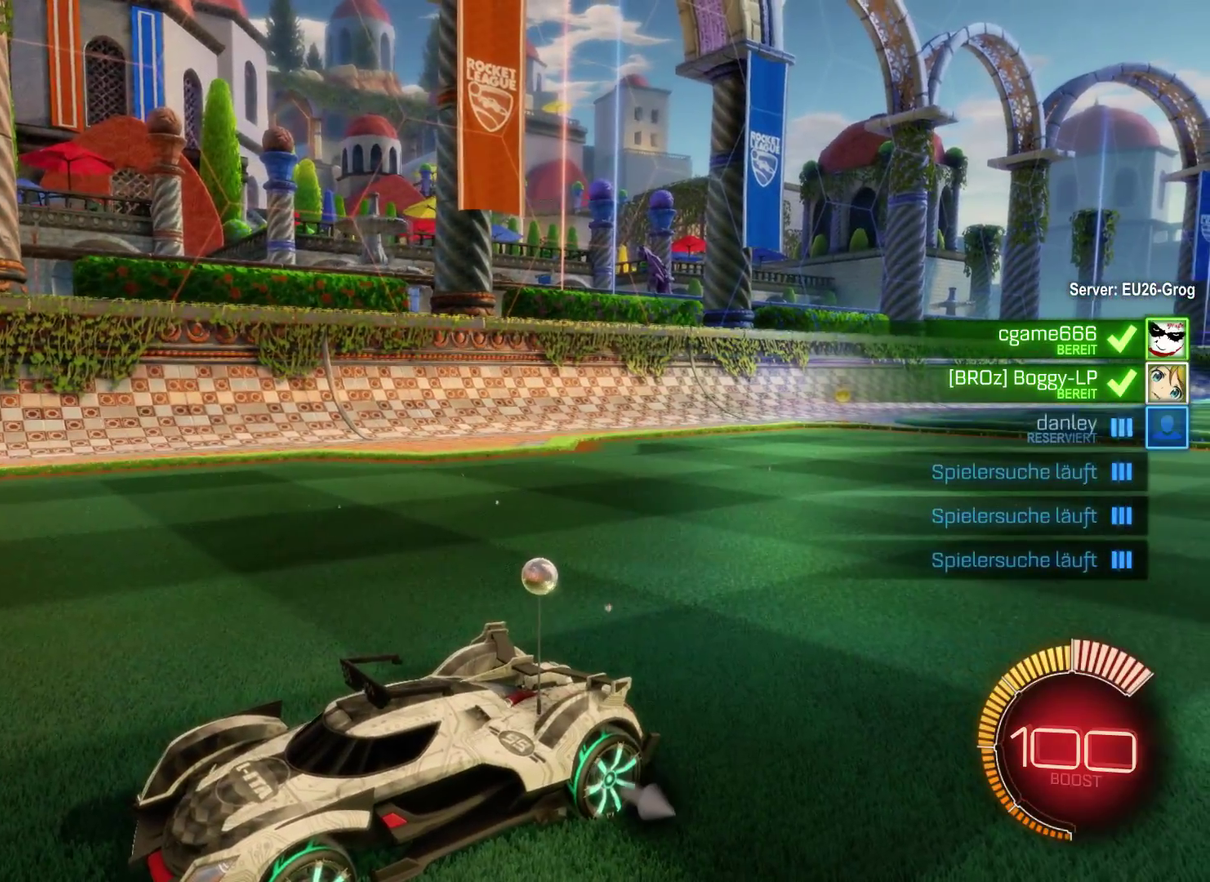
{"buttons": ["DPAD_RIGHT"], "left_stick": "center", "right_stick": "center", "events": []}
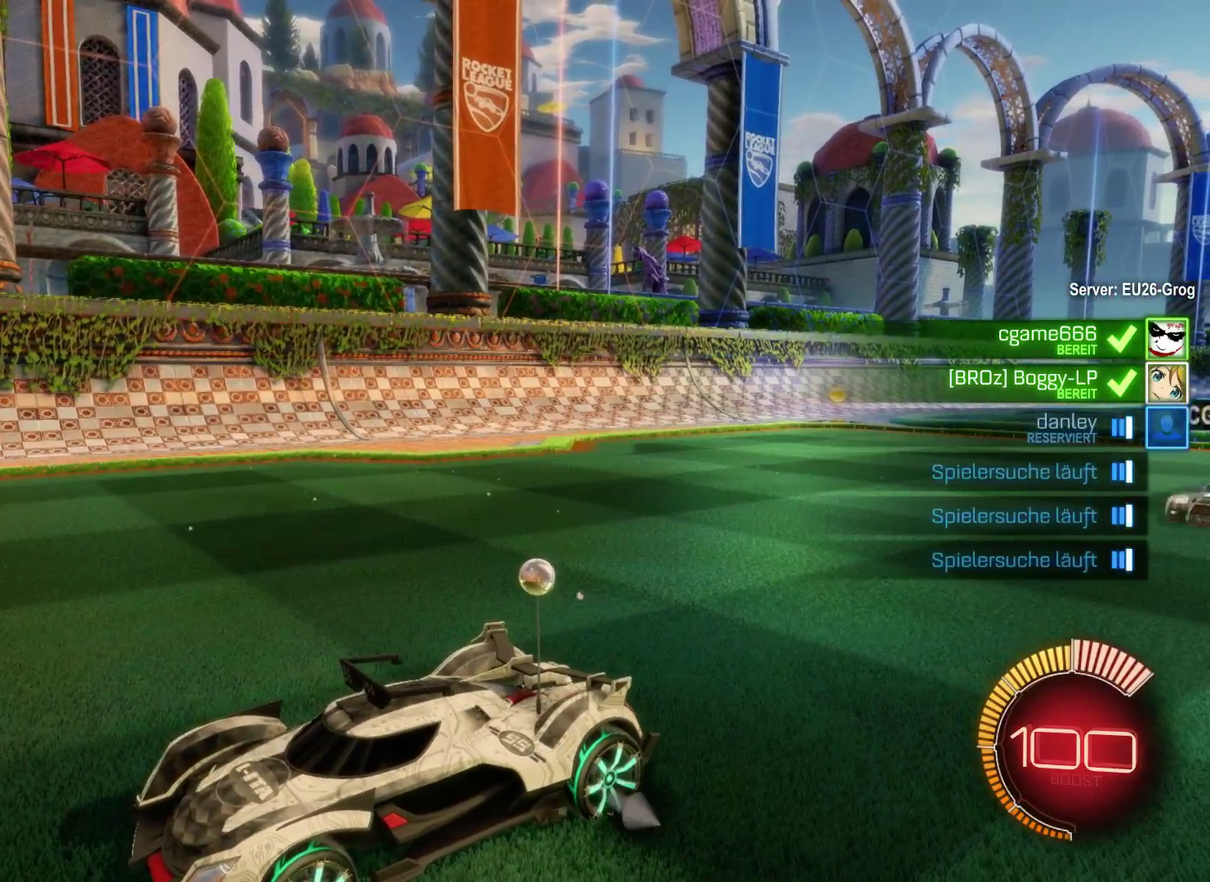
{"buttons": ["DPAD_RIGHT"], "left_stick": "center", "right_stick": "center", "events": []}
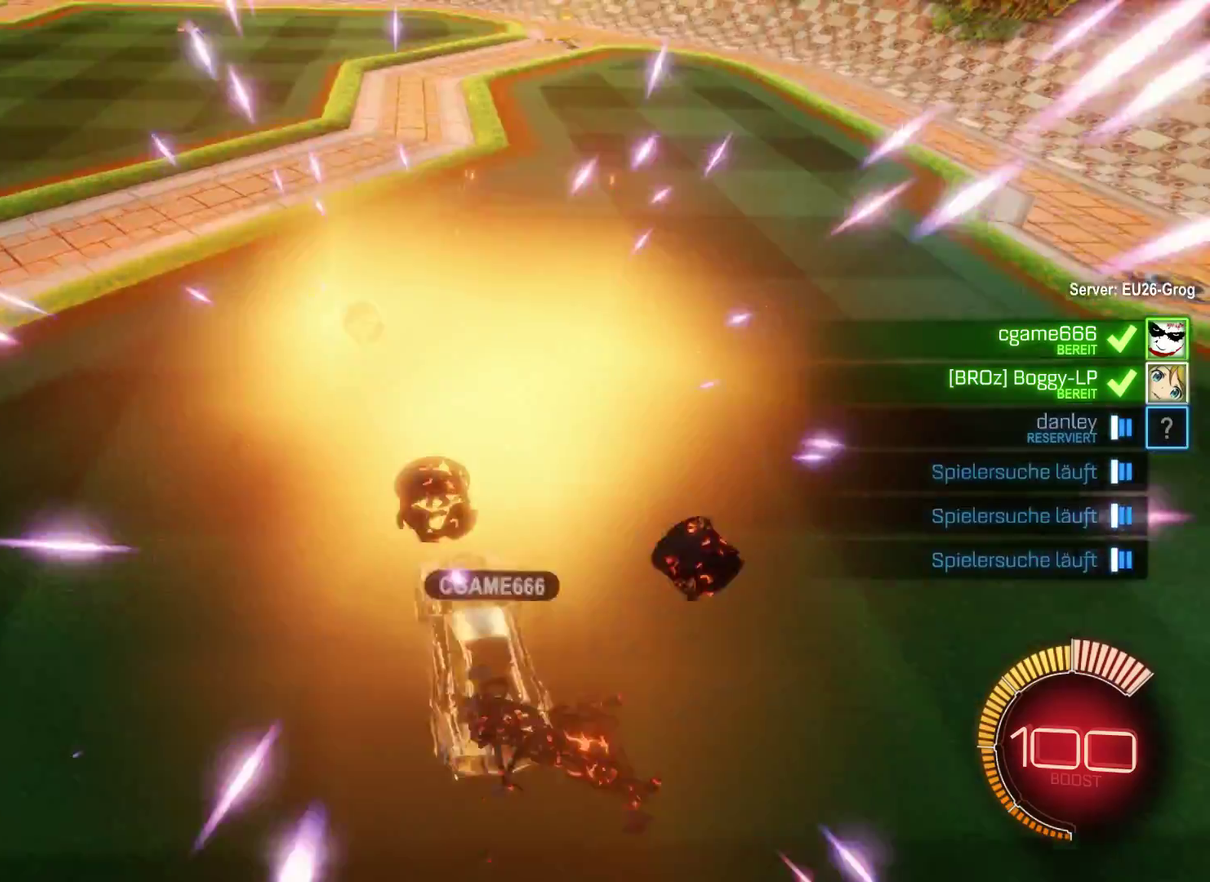
{"buttons": [], "left_stick": "center", "right_stick": "center", "events": [[233, "DPAD_RIGHT", "up"]]}
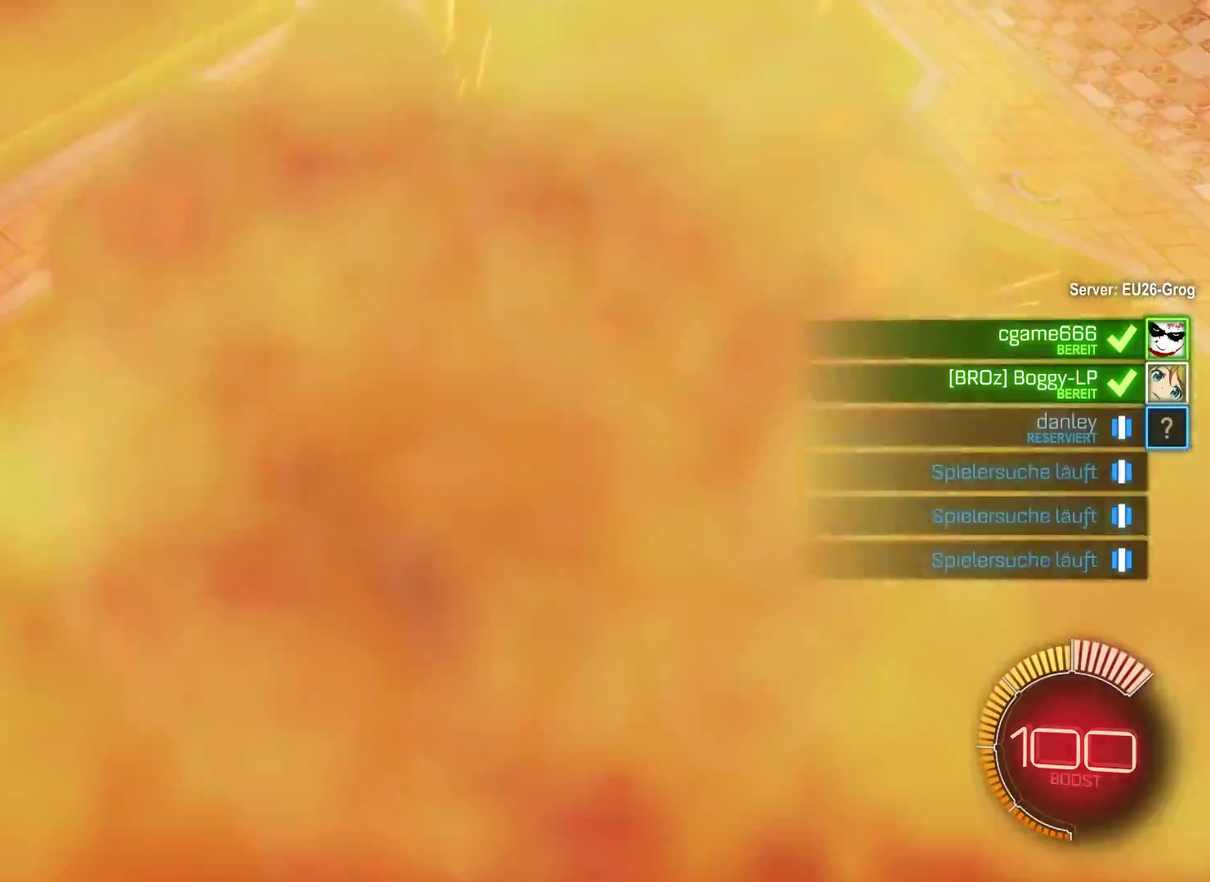
{"buttons": [], "left_stick": "center", "right_stick": "center", "events": []}
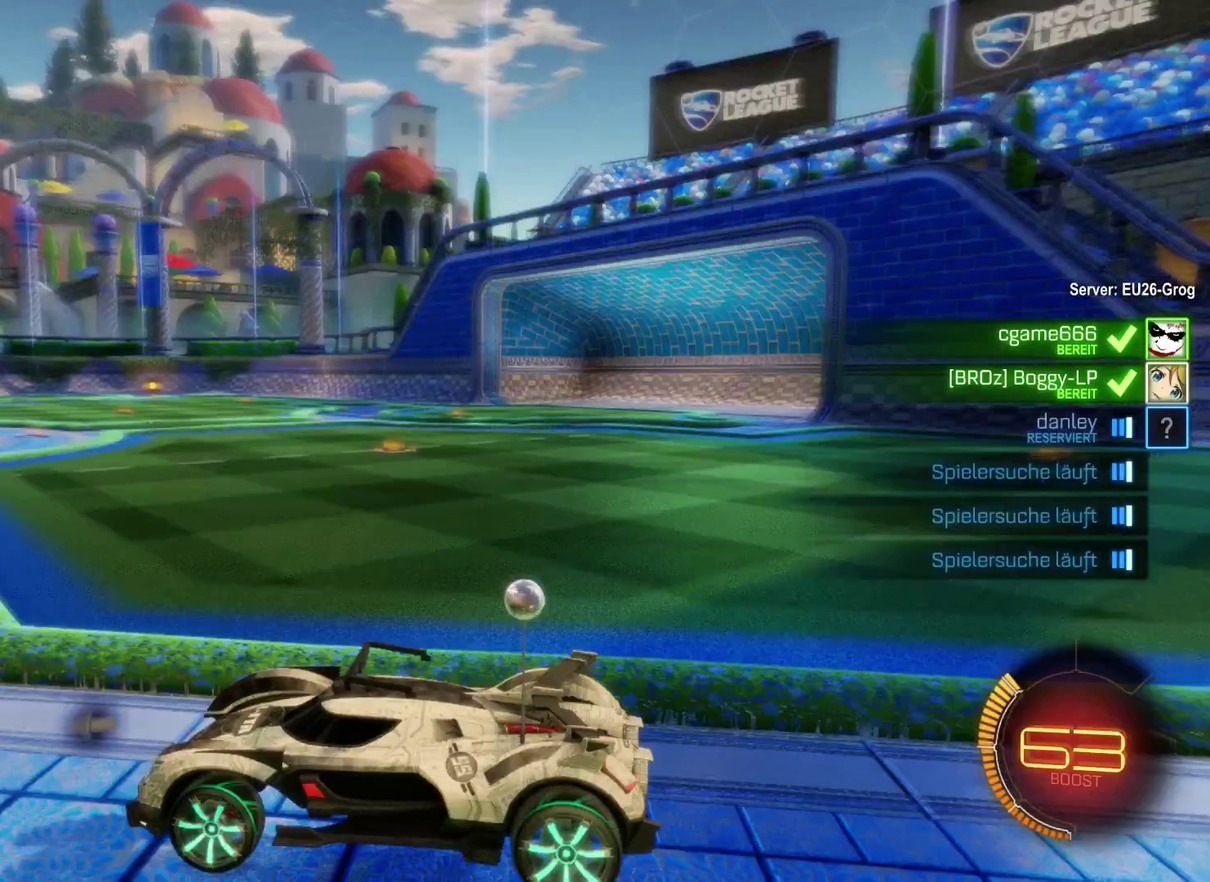
{"buttons": ["R2"], "left_stick": "center", "right_stick": "center", "events": [[433, "R2", "down"]]}
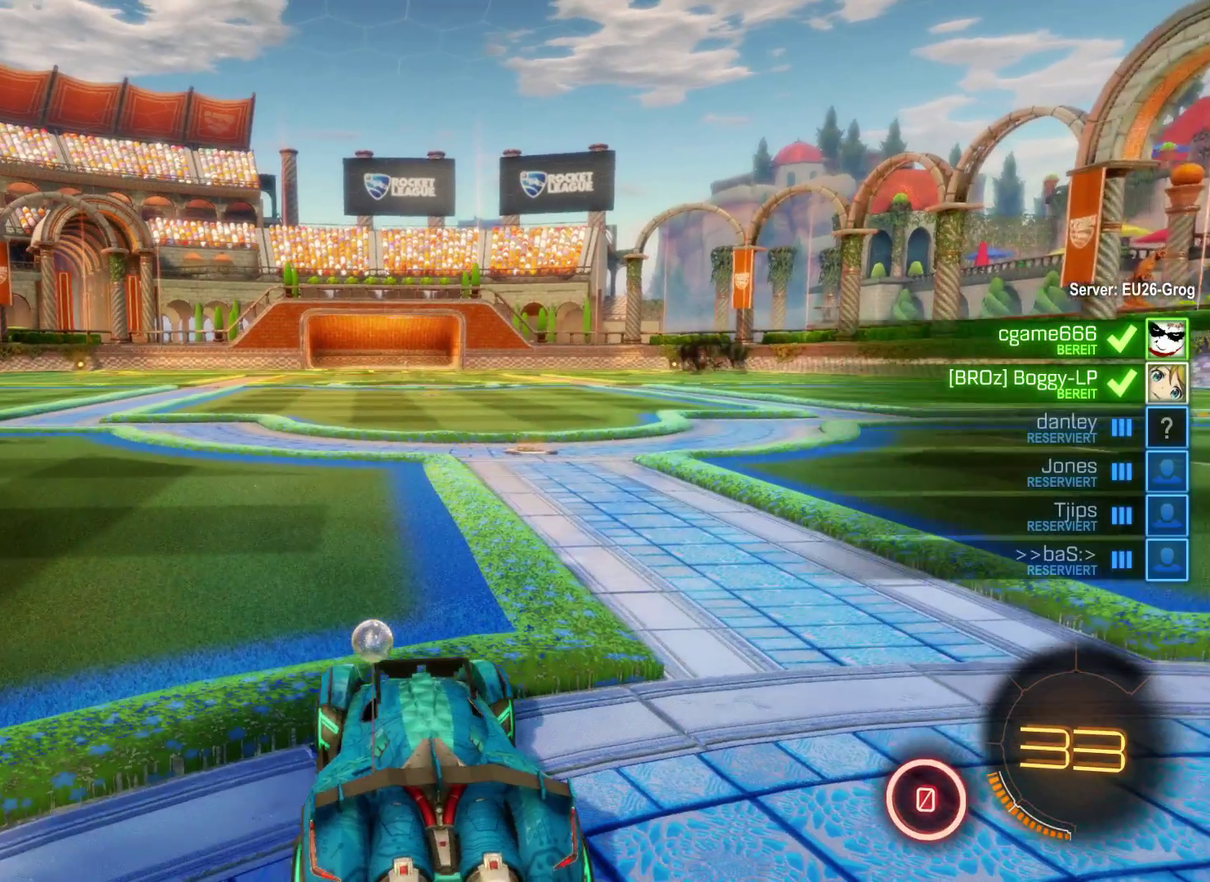
{"buttons": ["R2"], "left_stick": "center", "right_stick": "center", "events": []}
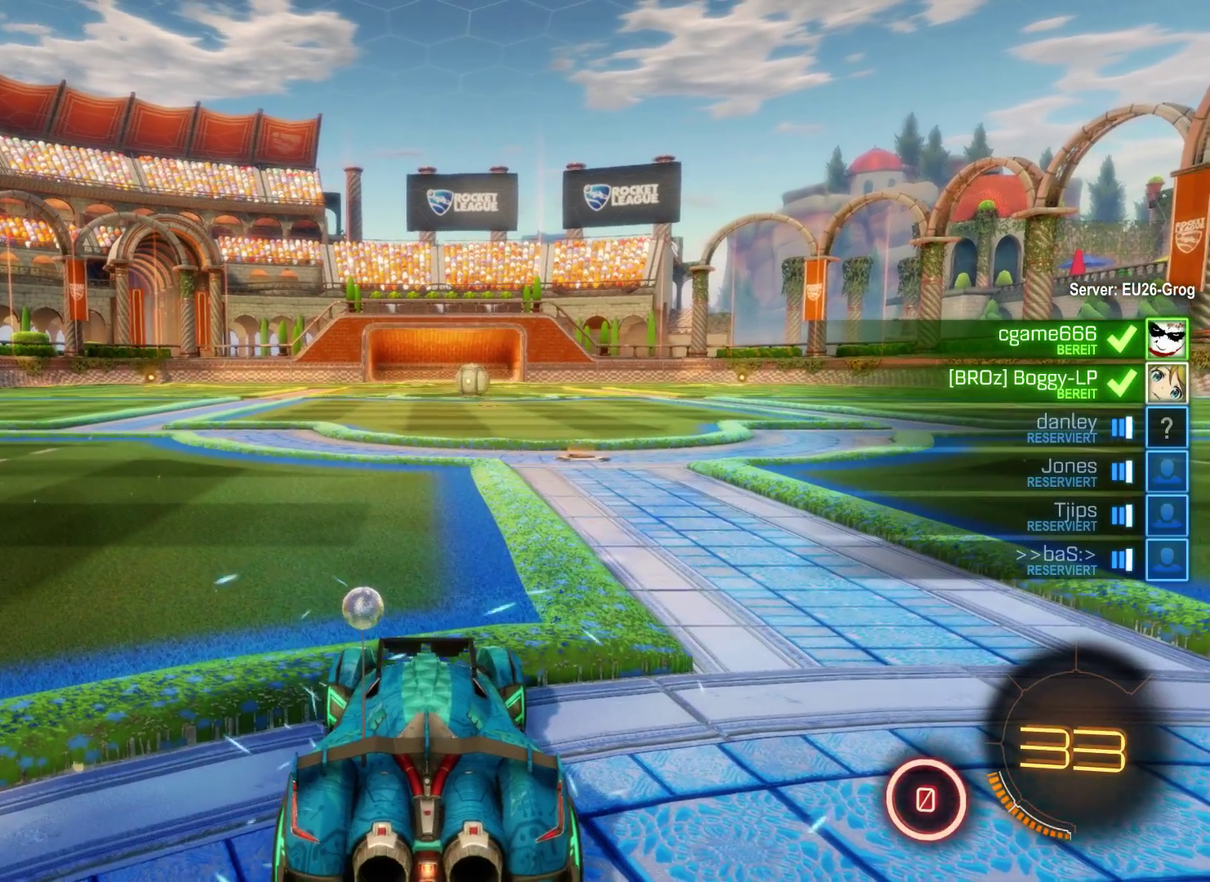
{"buttons": ["R2"], "left_stick": "center", "right_stick": "center", "events": []}
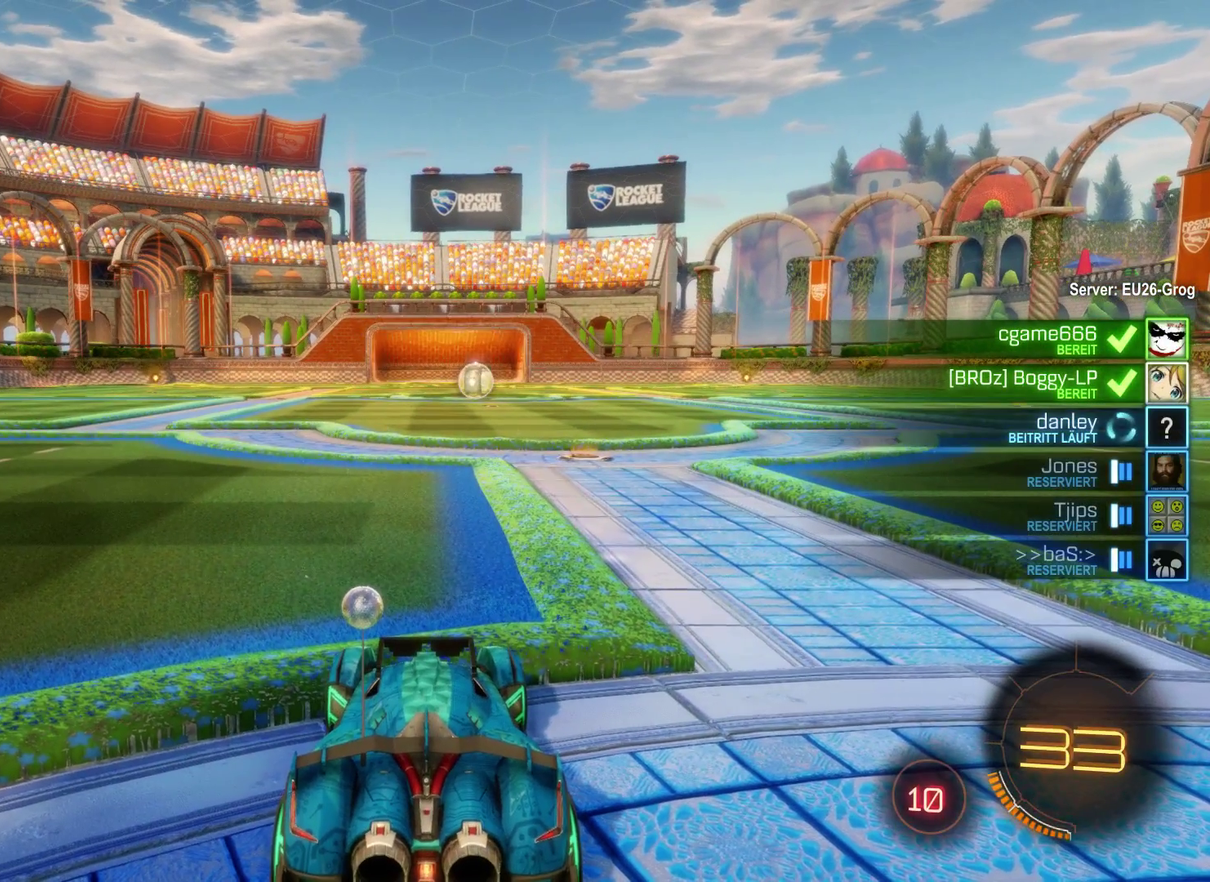
{"buttons": ["R2"], "left_stick": "center", "right_stick": "center", "events": []}
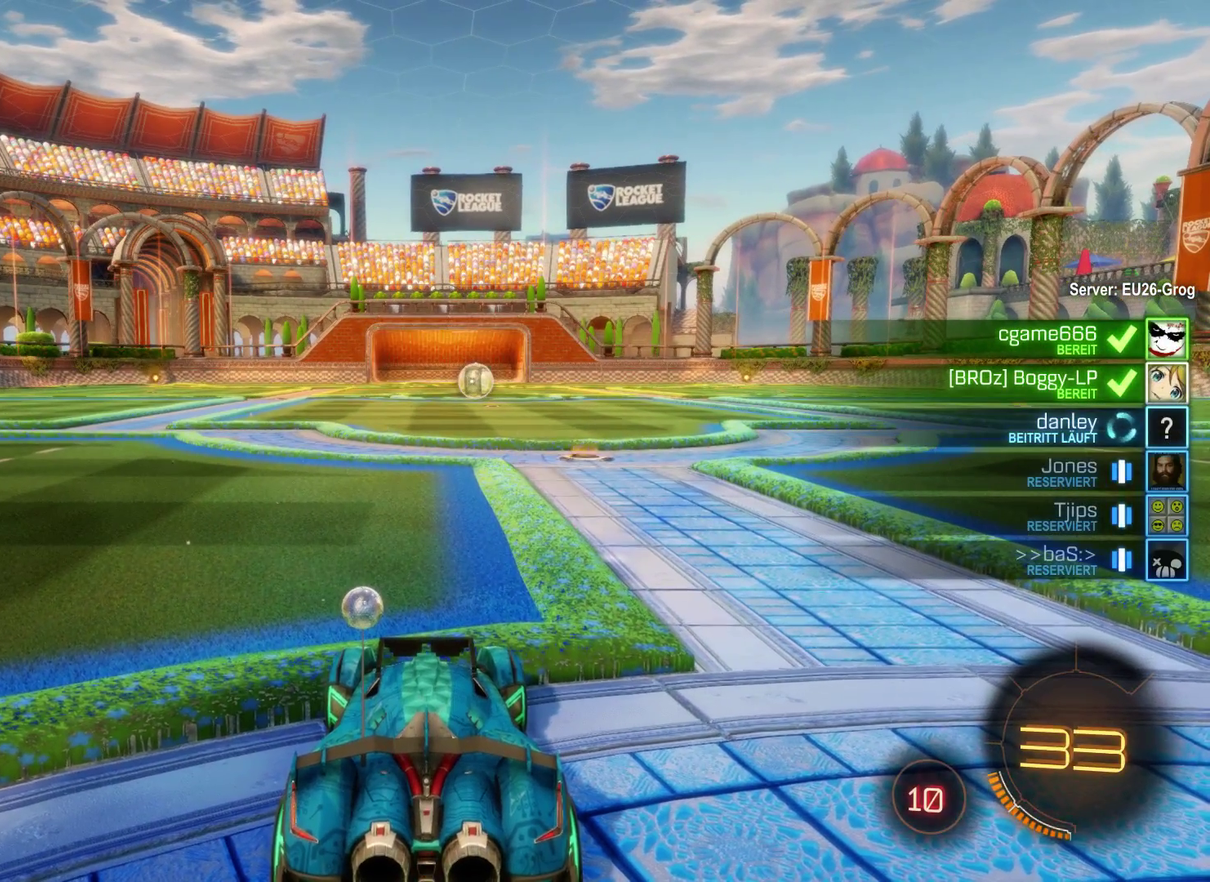
{"buttons": [], "left_stick": "center", "right_stick": "center", "events": [[33, "R2", "up"]]}